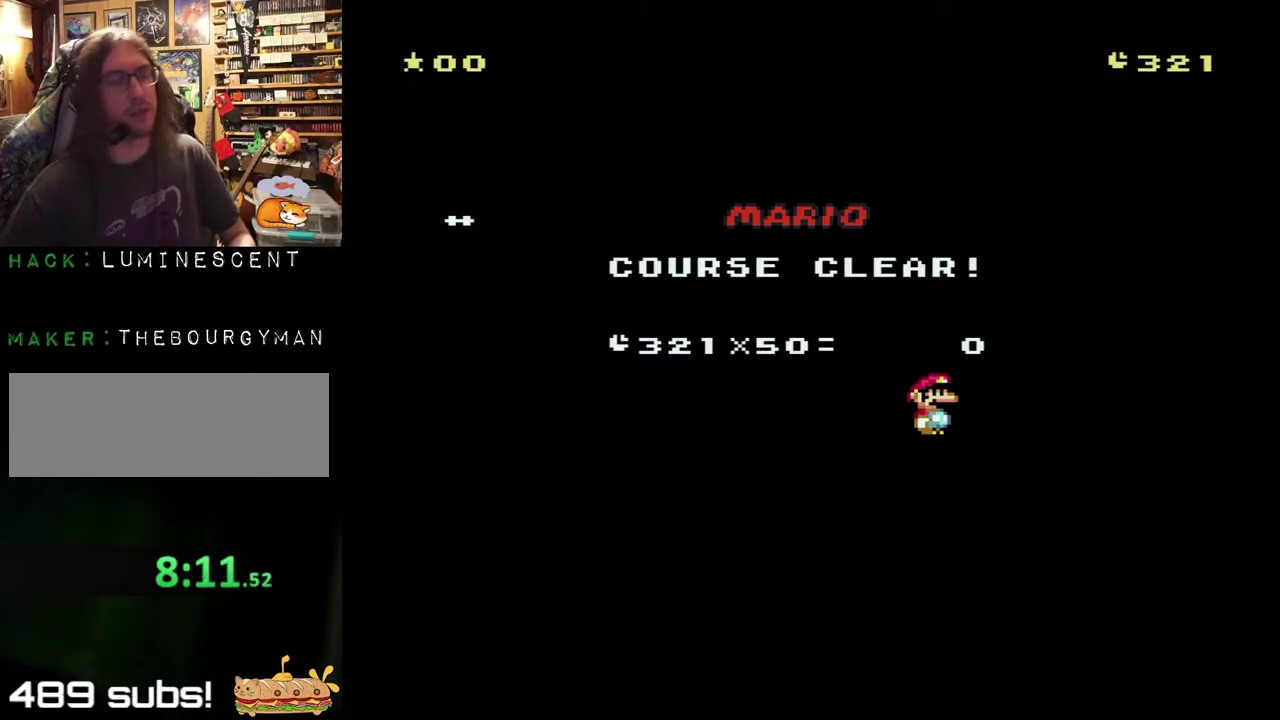
Gameplay with a controller (Nintendo layout); each line is a JSON object with the inputs held at the frame after it. "events" lists button and stick changes between this image and that frame as [ms after this image, input, new state], when the widget could be followed in between. Not read: L3 R3 SELECT.
{"buttons": ["B"], "events": [[117, "B", "down"], [167, "A", "down"], [167, "B", "up"], [283, "A", "up"], [283, "B", "down"]]}
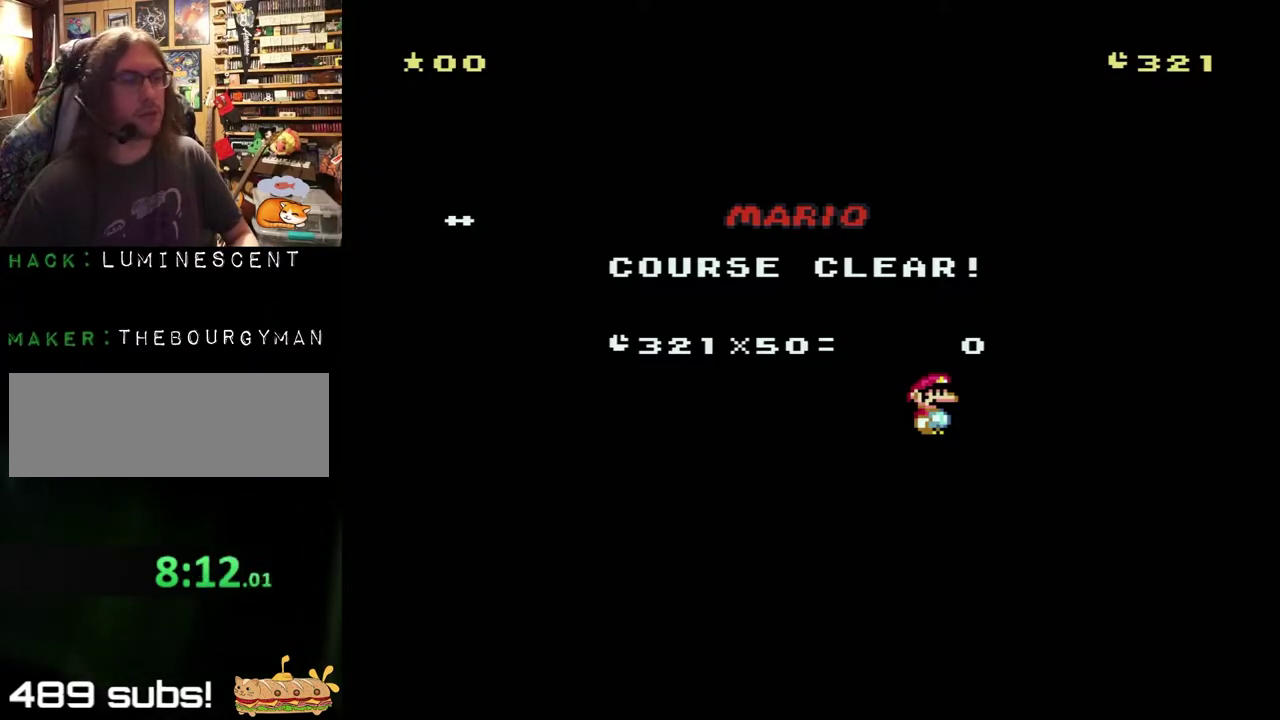
{"buttons": ["A"], "events": [[67, "A", "down"], [100, "B", "up"], [117, "A", "up"], [167, "B", "down"], [367, "A", "down"], [367, "B", "up"]]}
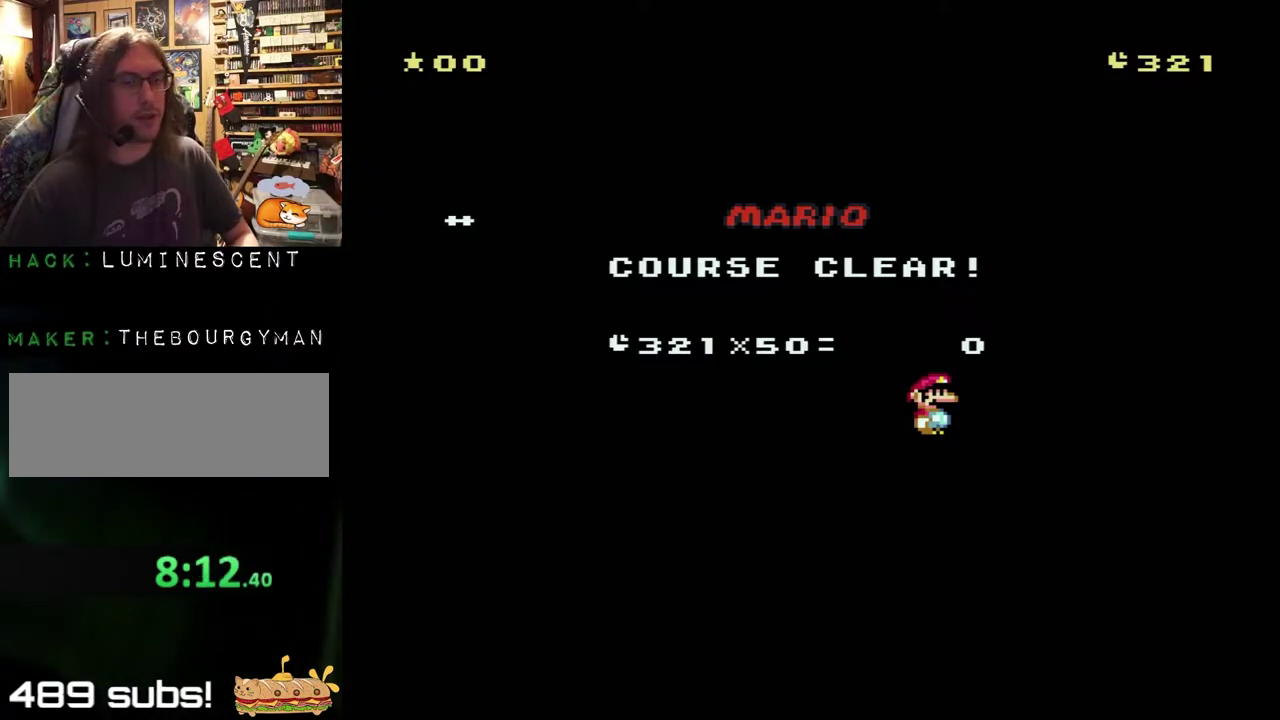
{"buttons": ["A"], "events": [[50, "A", "up"], [50, "B", "down"], [83, "A", "down"], [83, "B", "up"], [167, "A", "up"], [167, "B", "down"], [233, "A", "down"], [233, "B", "up"], [300, "A", "up"], [300, "B", "down"], [350, "B", "up"], [400, "A", "down"], [433, "A", "up"], [433, "B", "down"], [500, "A", "down"], [500, "B", "up"]]}
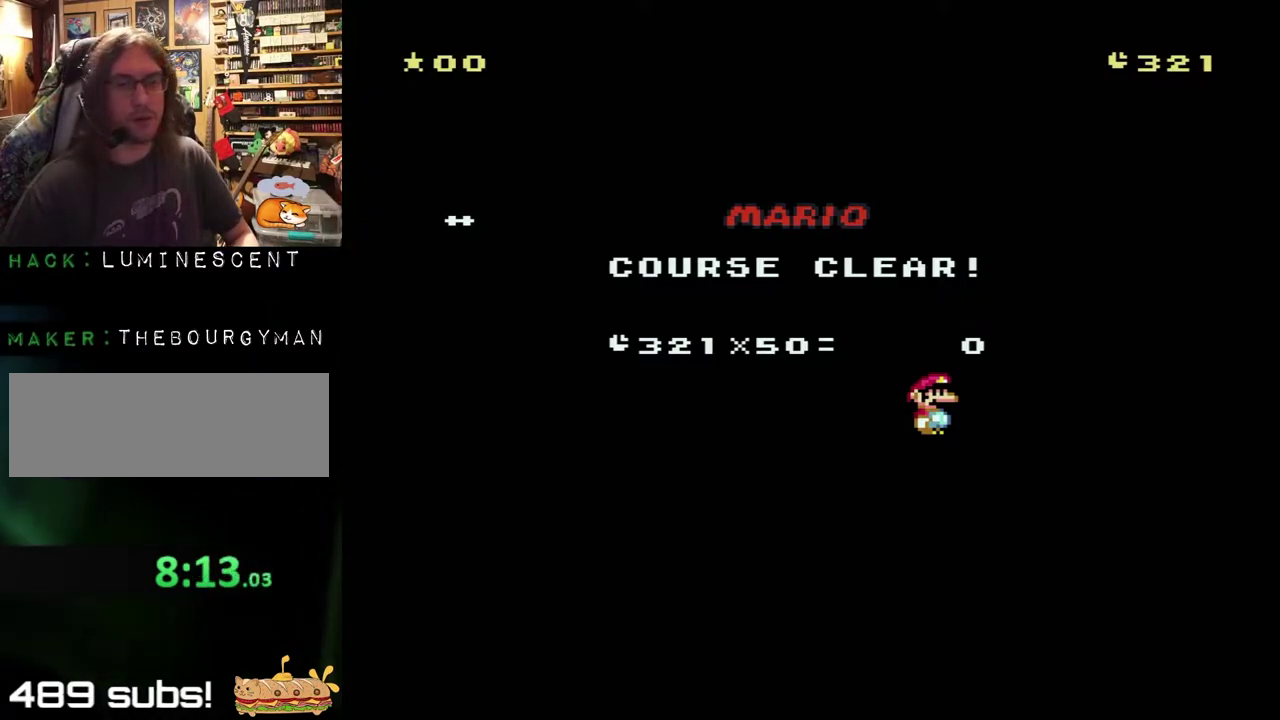
{"buttons": ["B"], "events": [[17, "A", "up"], [150, "B", "down"], [167, "A", "down"], [167, "B", "up"], [217, "A", "up"], [217, "B", "down"], [250, "B", "up"], [283, "A", "down"], [350, "A", "up"], [383, "B", "down"], [417, "A", "down"], [417, "B", "up"], [450, "A", "up"], [483, "B", "down"]]}
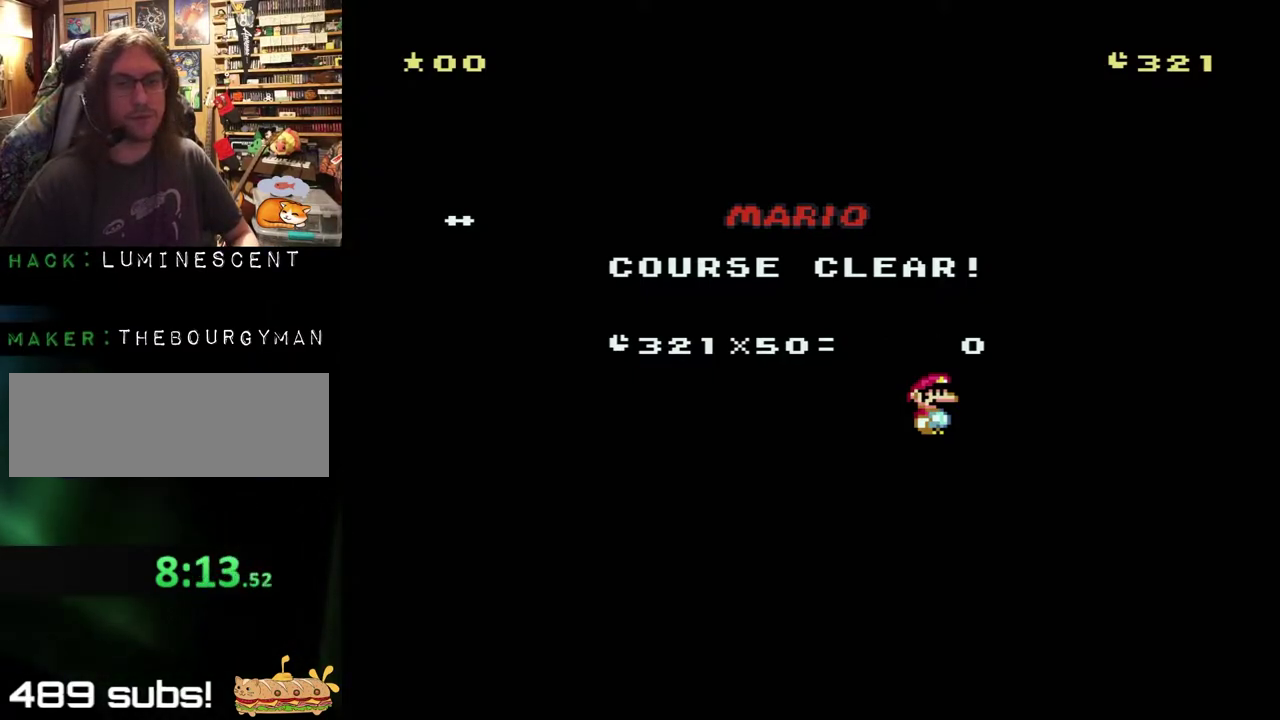
{"buttons": ["A"], "events": [[17, "B", "up"], [200, "A", "down"], [233, "A", "up"], [383, "B", "down"], [450, "B", "up"], [483, "A", "down"]]}
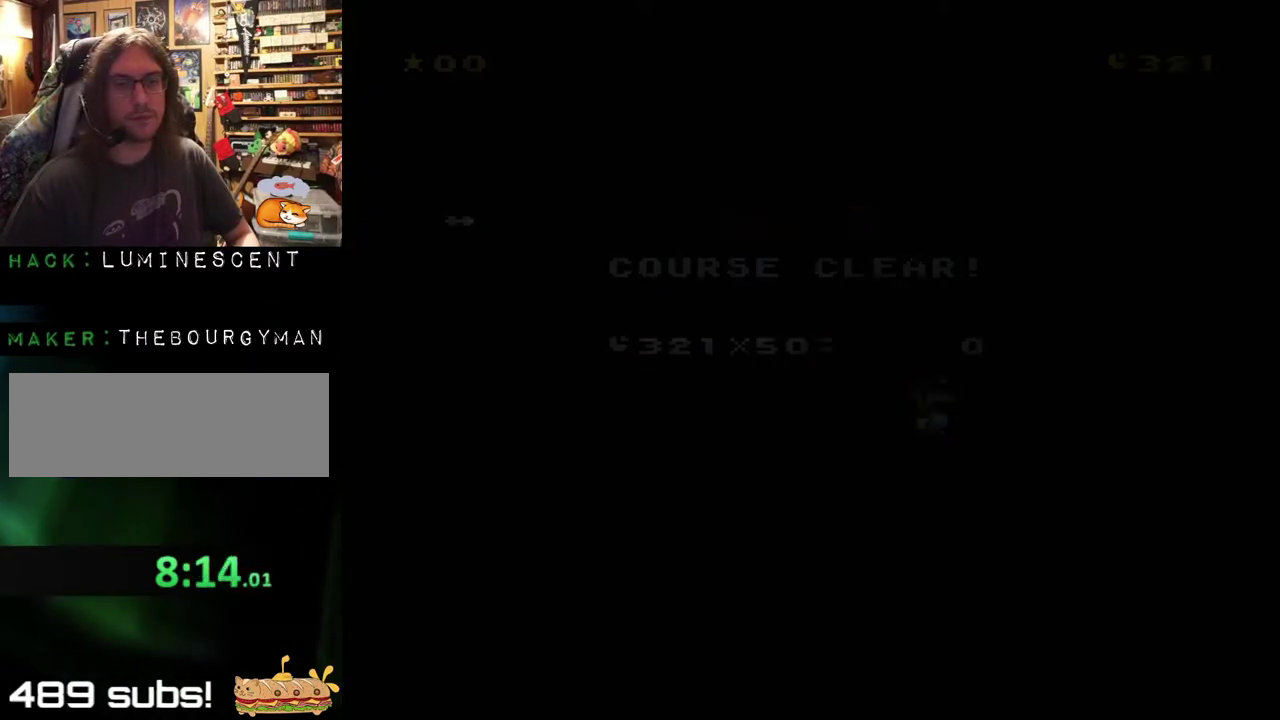
{"buttons": ["B"], "events": [[17, "A", "up"], [183, "B", "down"]]}
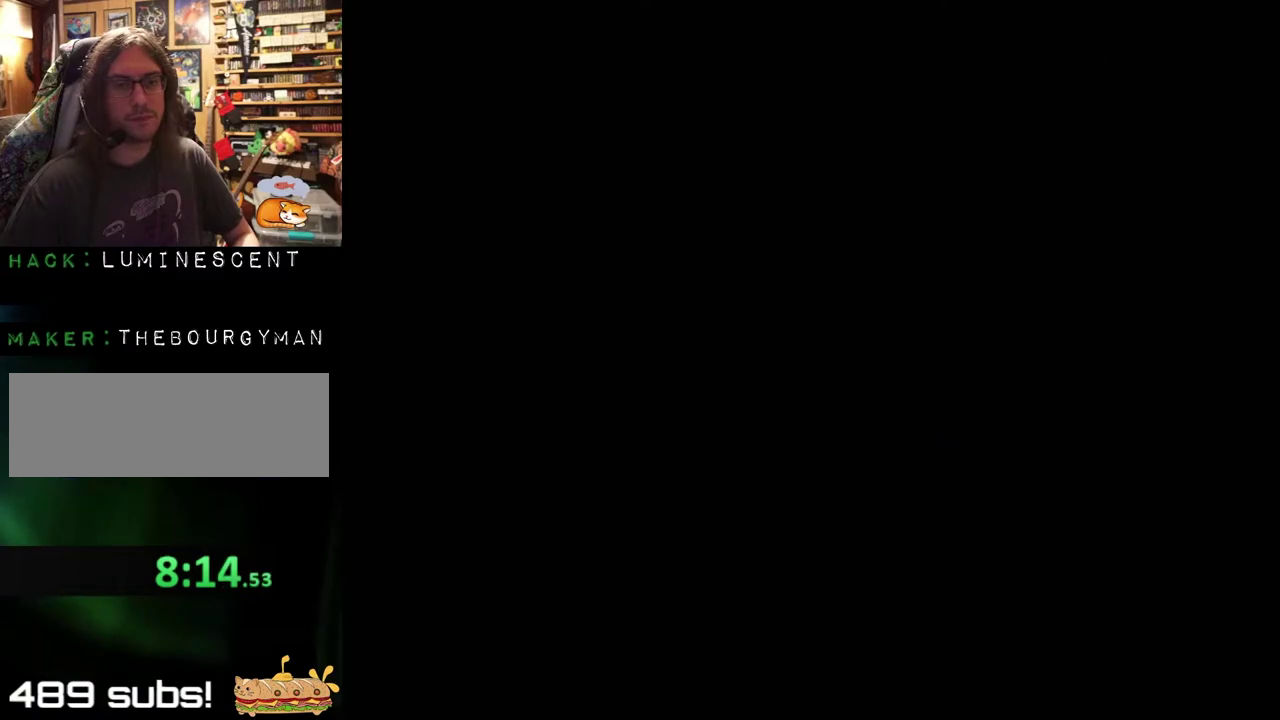
{"buttons": ["B"], "events": []}
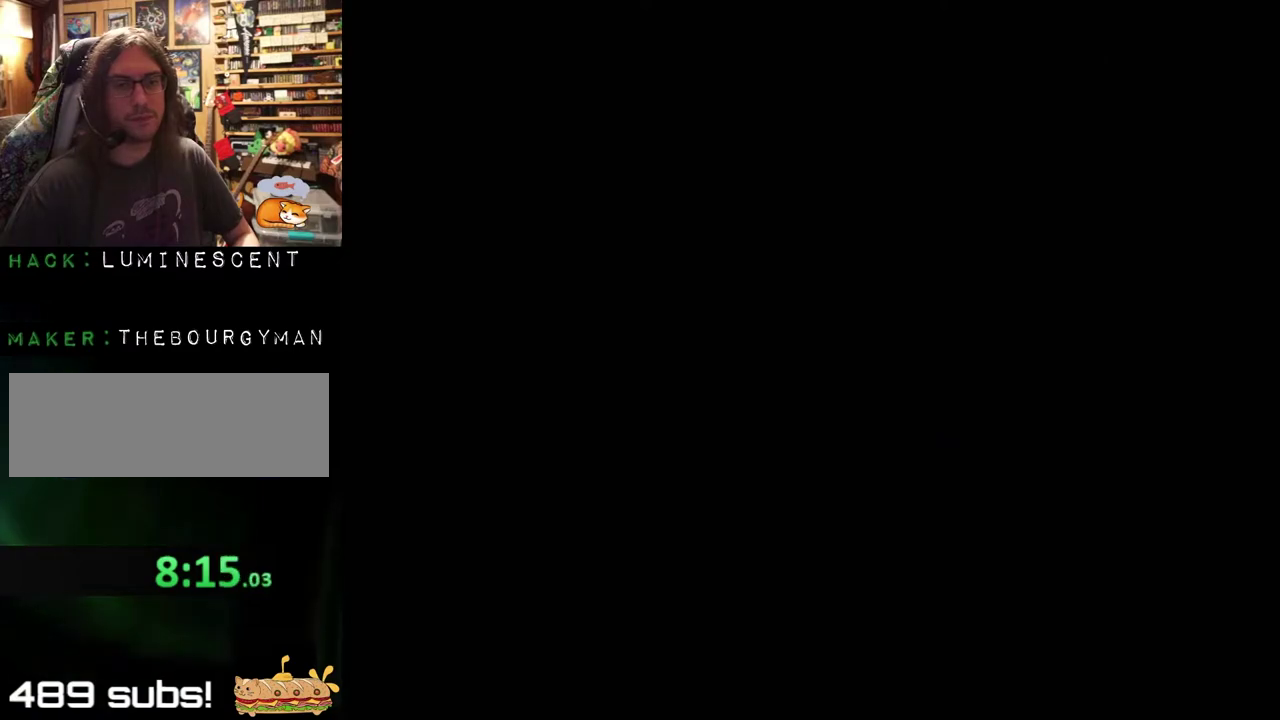
{"buttons": ["B"], "events": []}
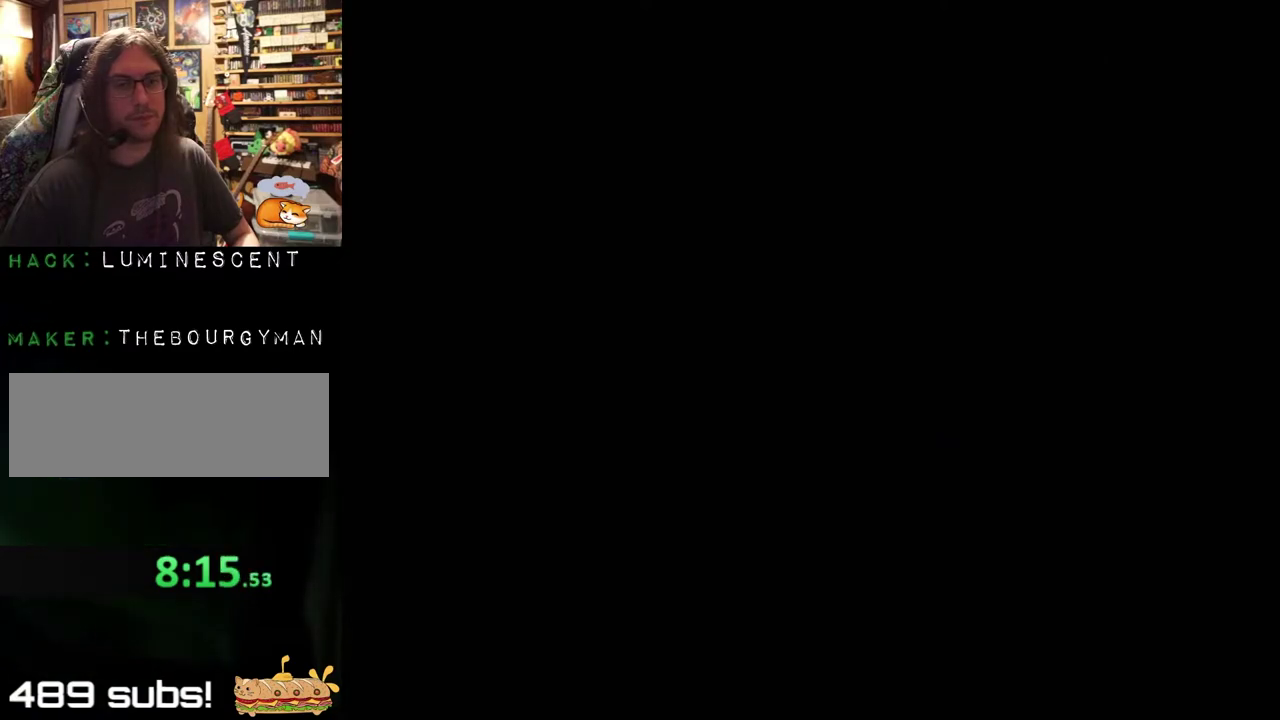
{"buttons": [], "events": [[333, "B", "up"]]}